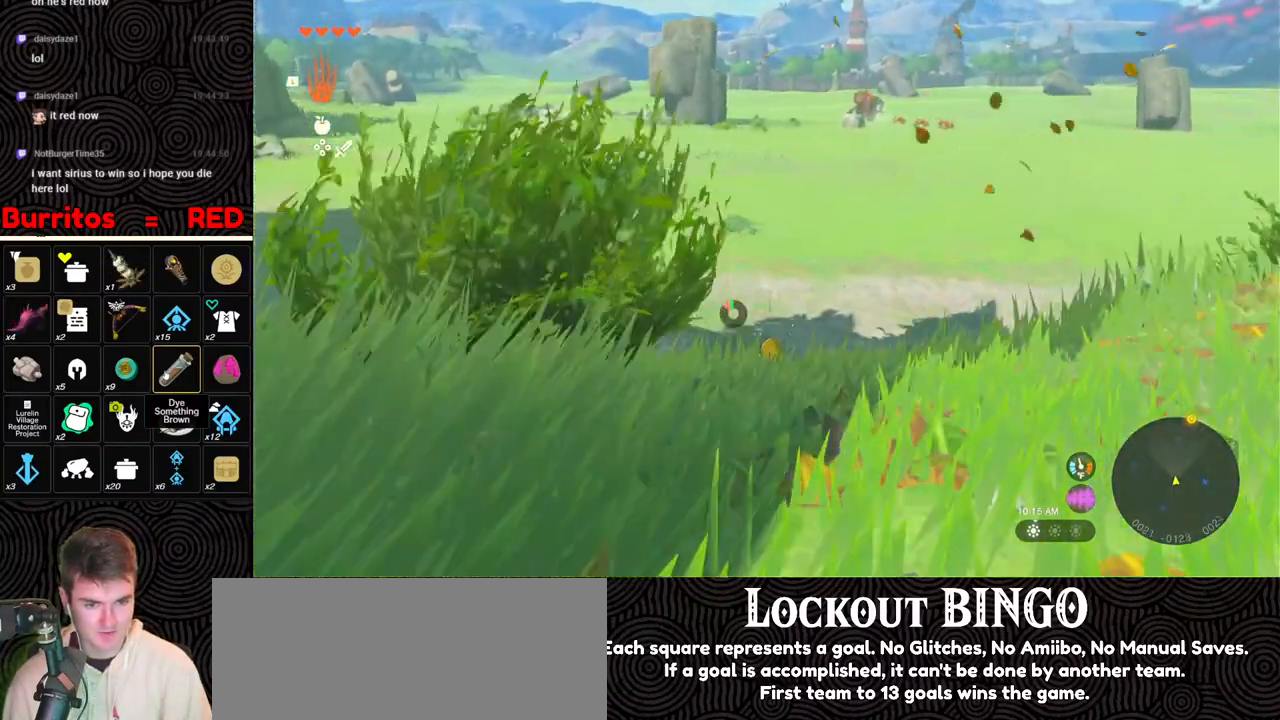
Gameplay with a controller (Nintendo layout); each line is a JSON object with the inputs held at the frame after it. "events" lists button and stick changes between this image and that frame as [ms after this image, input, new state], when the widget could be followed in between. Not read: L3 R3.
{"buttons": [], "left_stick": "up", "right_stick": "up", "events": [[100, "B", "up"], [250, "right_stick", "center"], [333, "right_stick", "up-left"], [400, "right_stick", "up"]]}
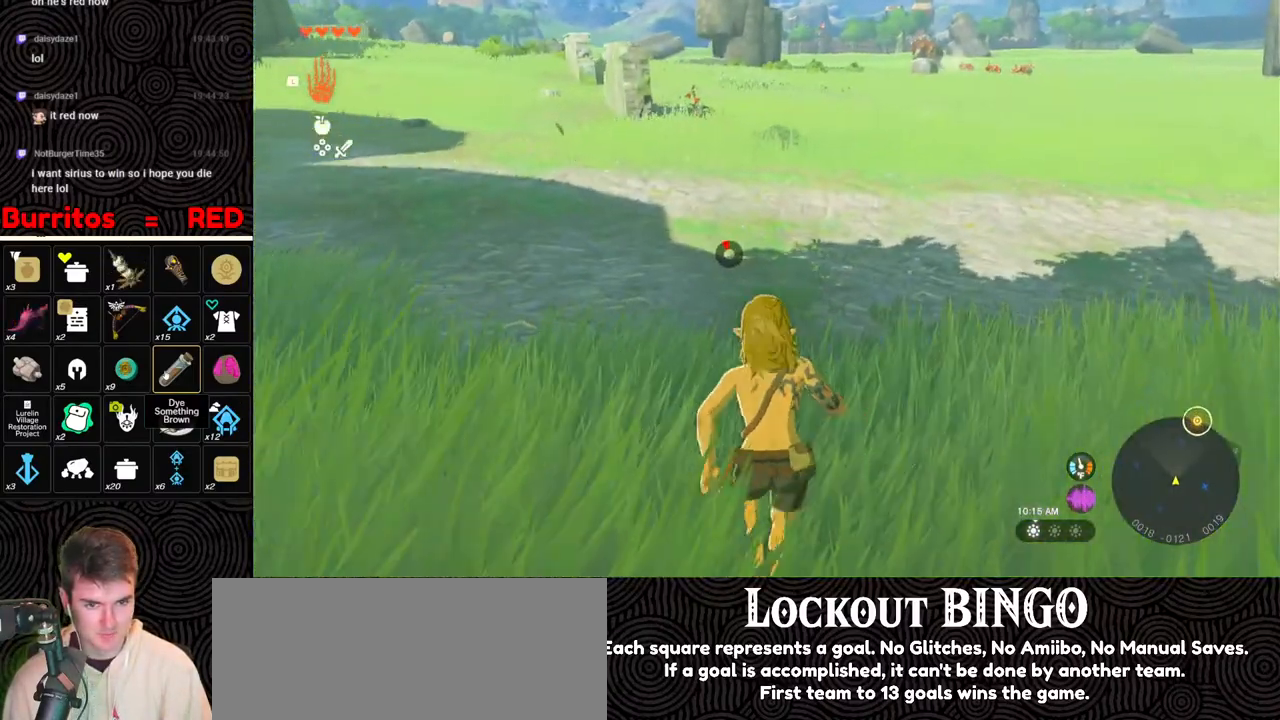
{"buttons": [], "left_stick": "up", "right_stick": "center", "events": [[100, "right_stick", "center"]]}
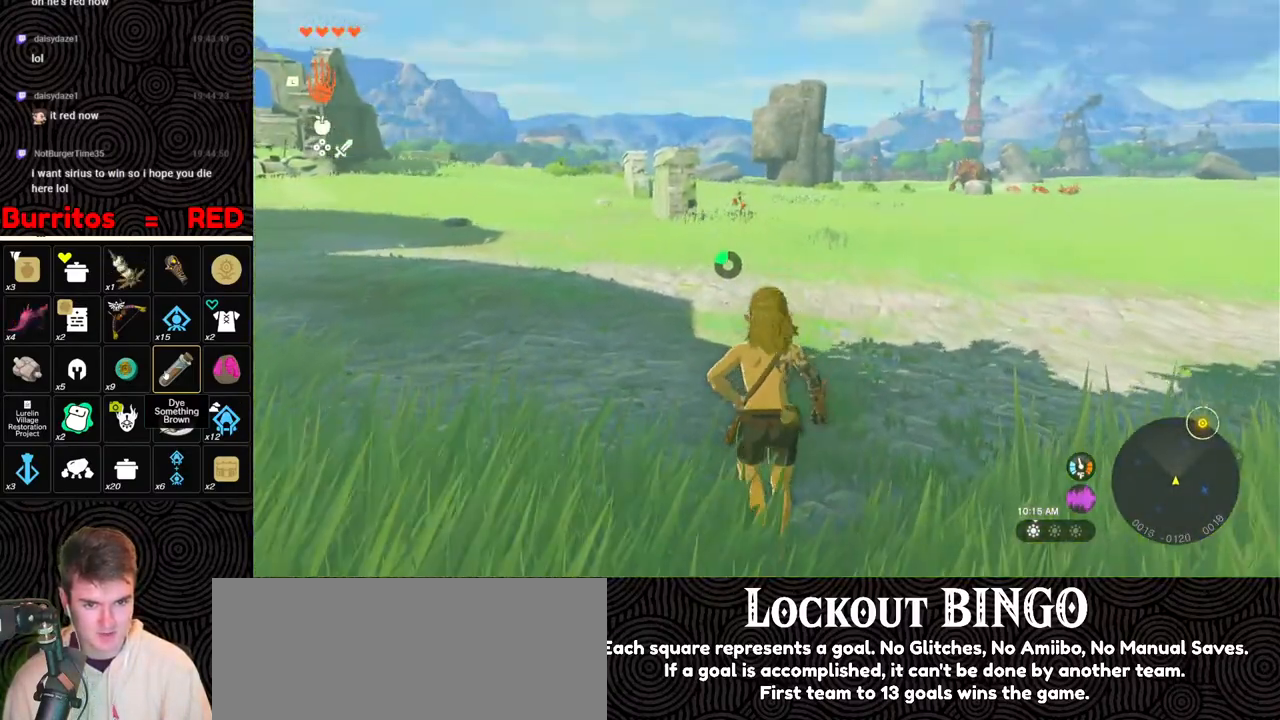
{"buttons": [], "left_stick": "up", "right_stick": "center", "events": []}
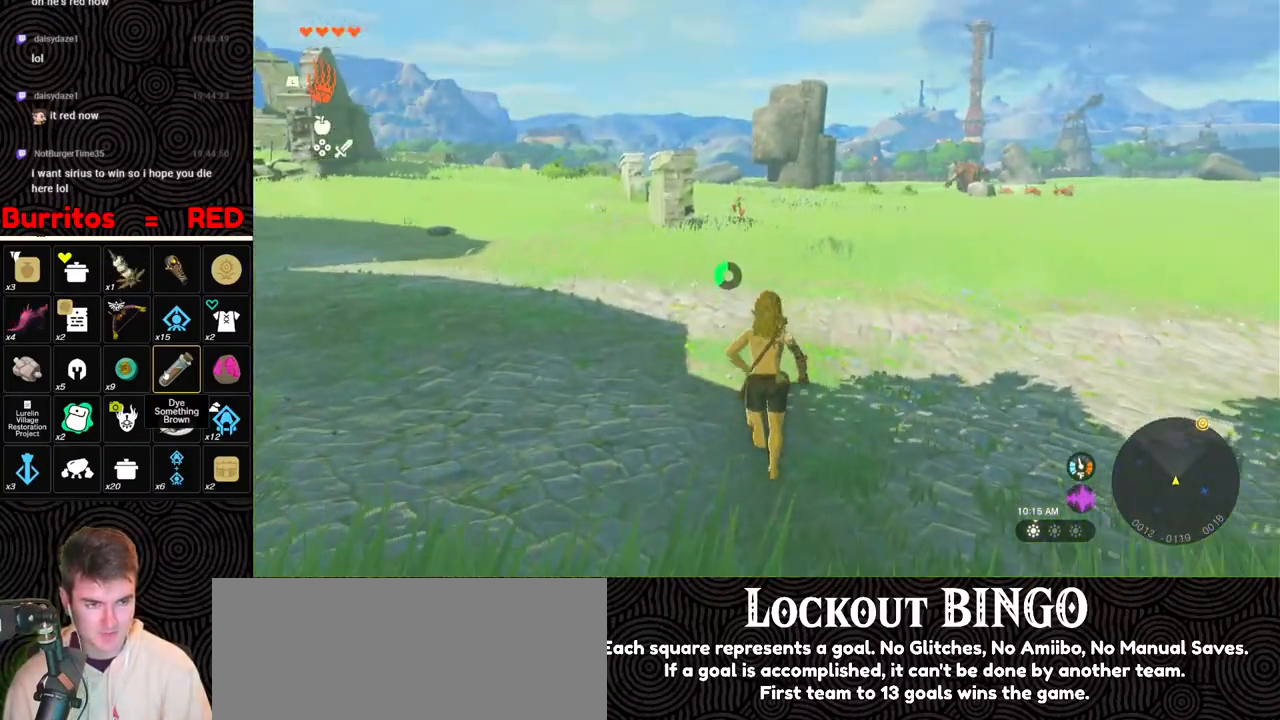
{"buttons": ["B"], "left_stick": "up", "right_stick": "center", "events": [[350, "B", "down"]]}
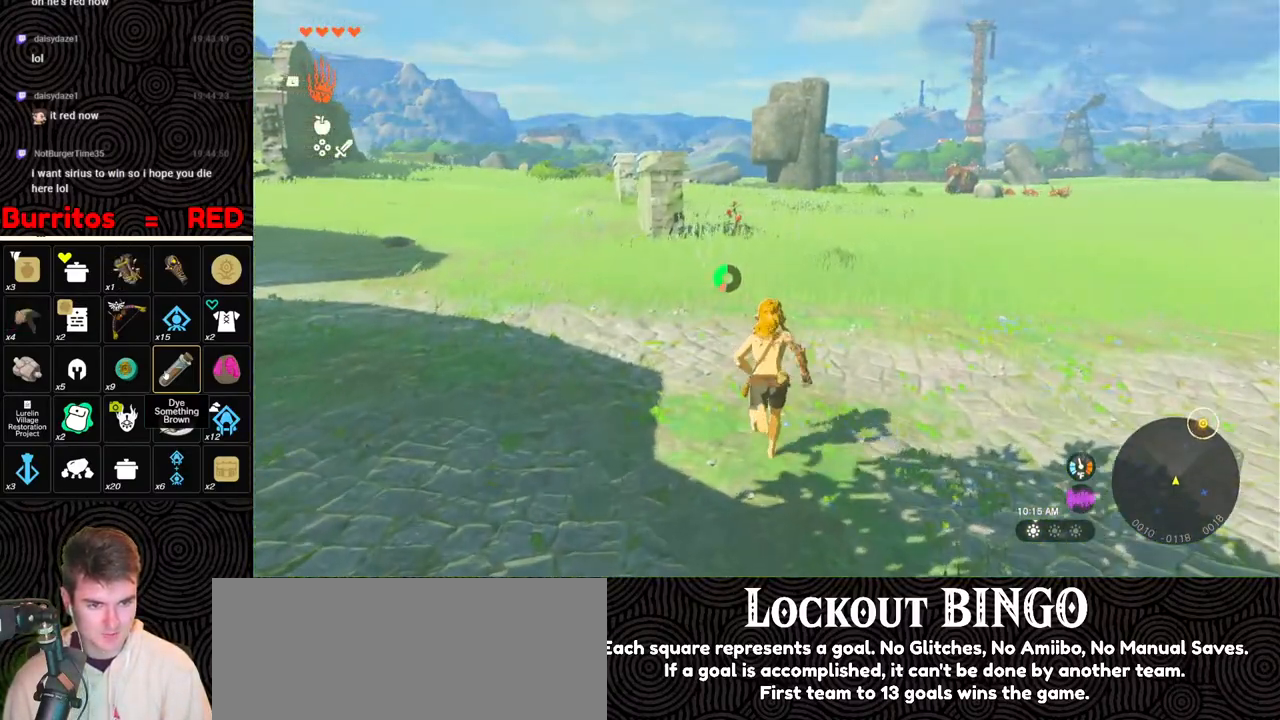
{"buttons": ["B"], "left_stick": "up", "right_stick": "center", "events": []}
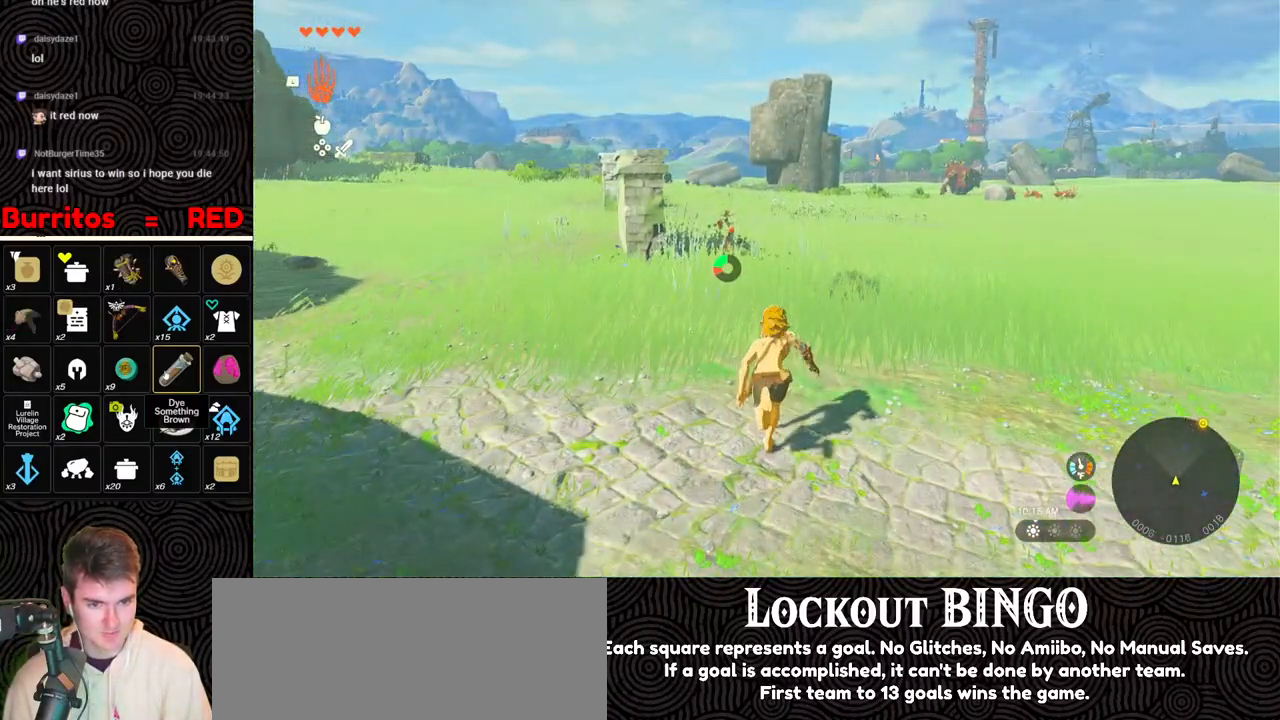
{"buttons": ["B"], "left_stick": "up", "right_stick": "center", "events": []}
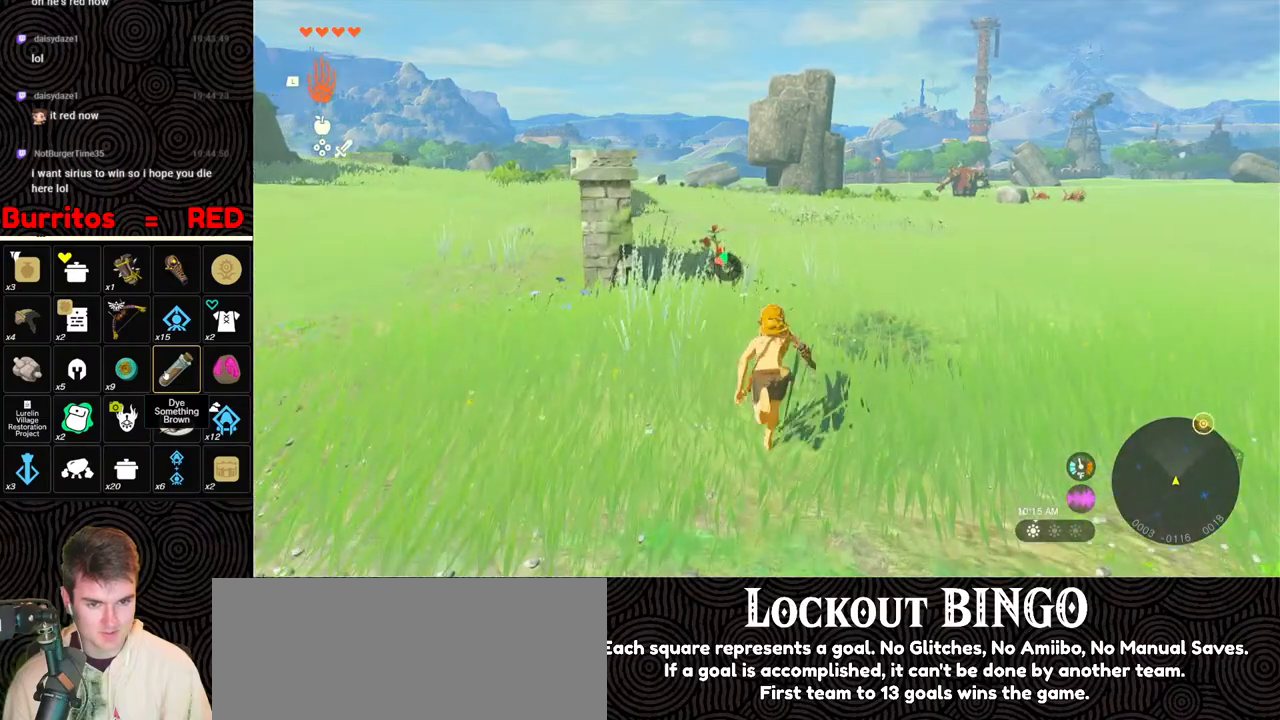
{"buttons": ["A"], "left_stick": "up", "right_stick": "center", "events": [[317, "B", "up"], [483, "A", "down"]]}
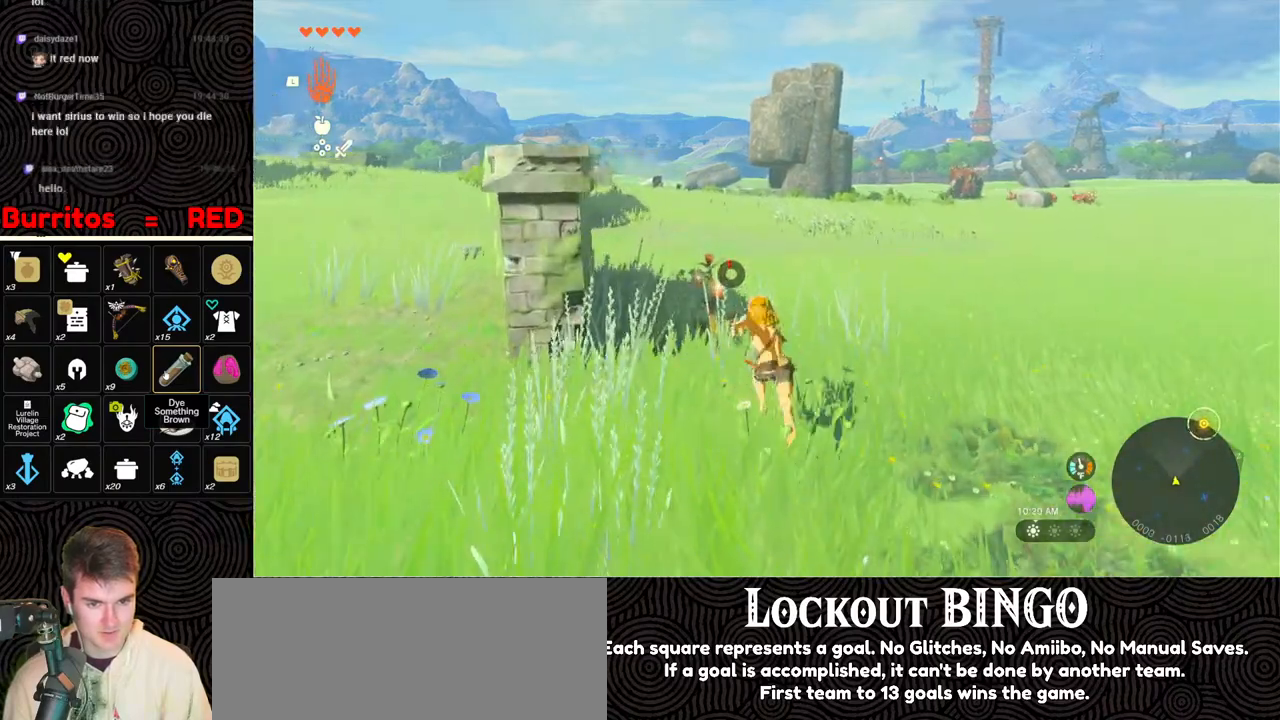
{"buttons": [], "left_stick": "up", "right_stick": "center", "events": [[50, "A", "up"], [117, "A", "down"], [183, "A", "up"], [283, "A", "down"], [350, "A", "up"], [400, "A", "down"], [500, "A", "up"]]}
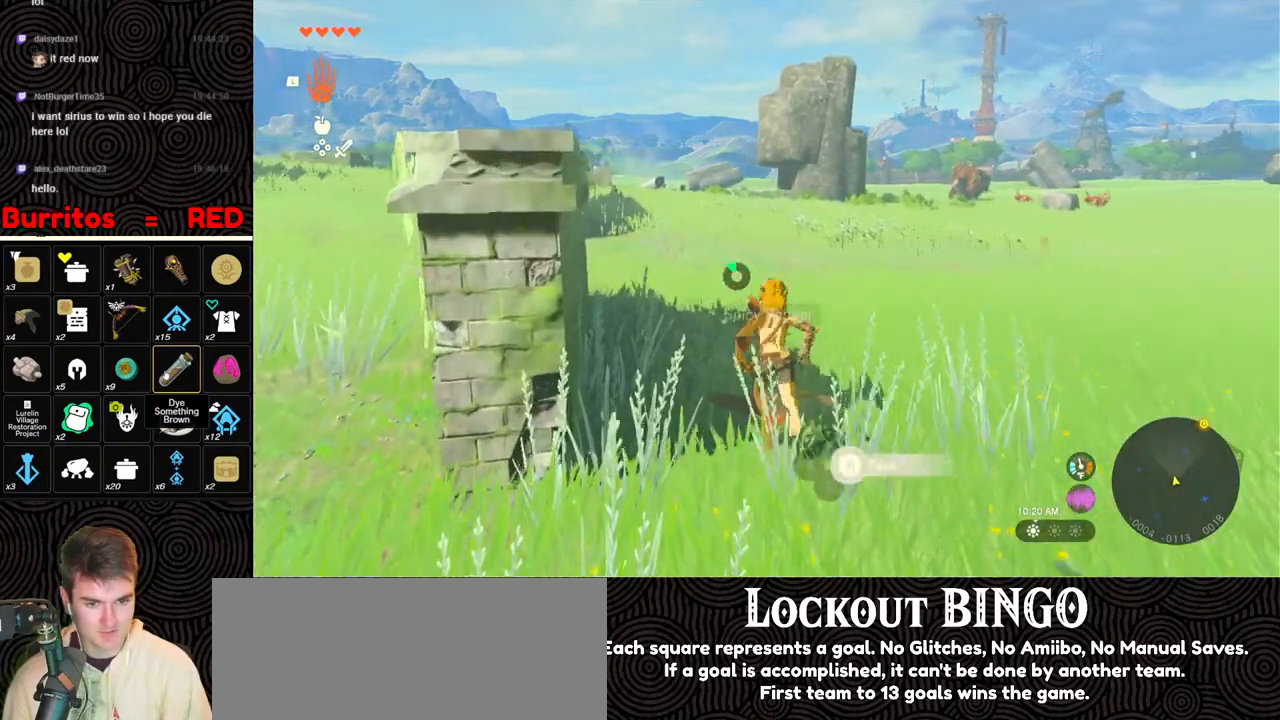
{"buttons": [], "left_stick": "up", "right_stick": "center", "events": [[33, "A", "down"], [117, "A", "up"]]}
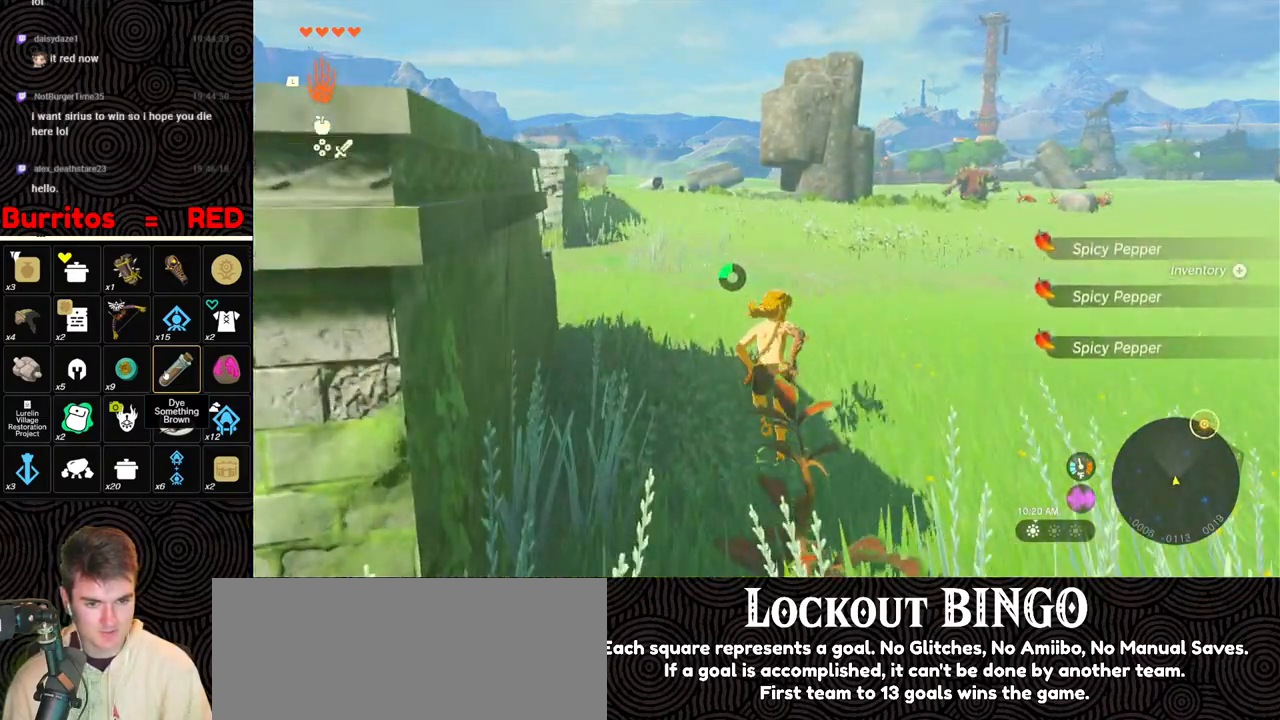
{"buttons": [], "left_stick": "up", "right_stick": "center", "events": []}
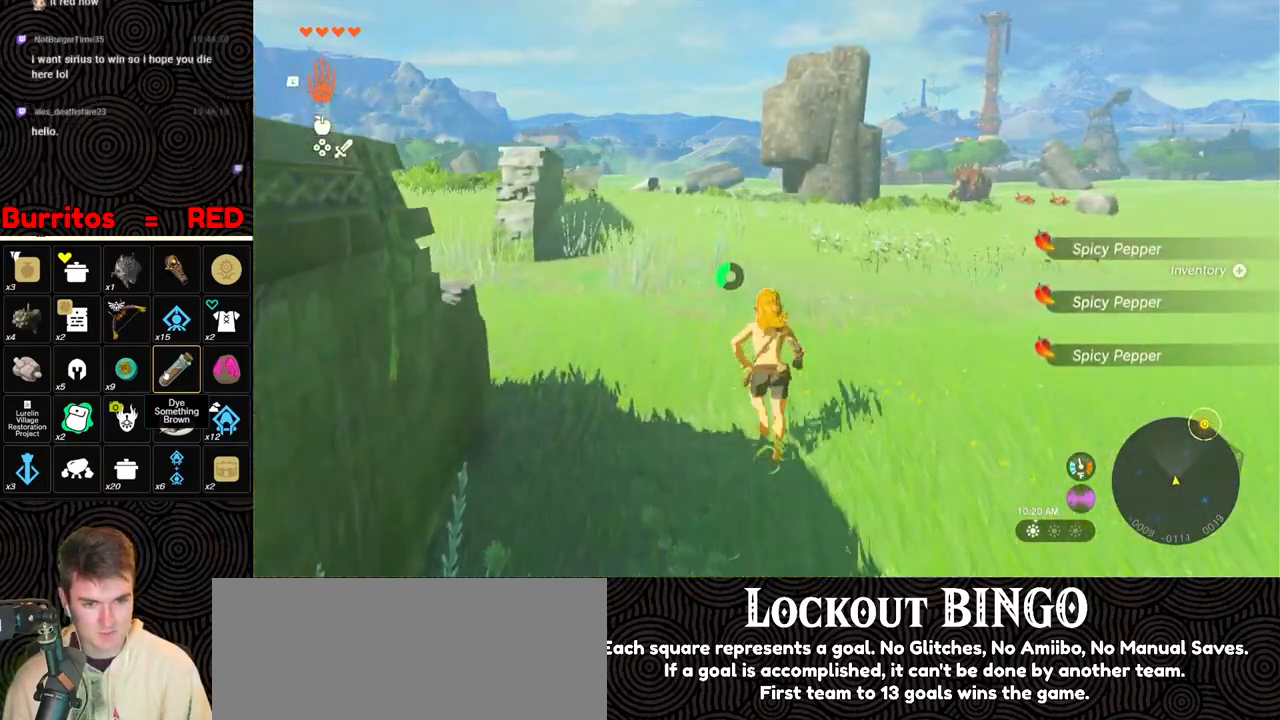
{"buttons": ["B"], "left_stick": "up", "right_stick": "center", "events": [[67, "B", "down"]]}
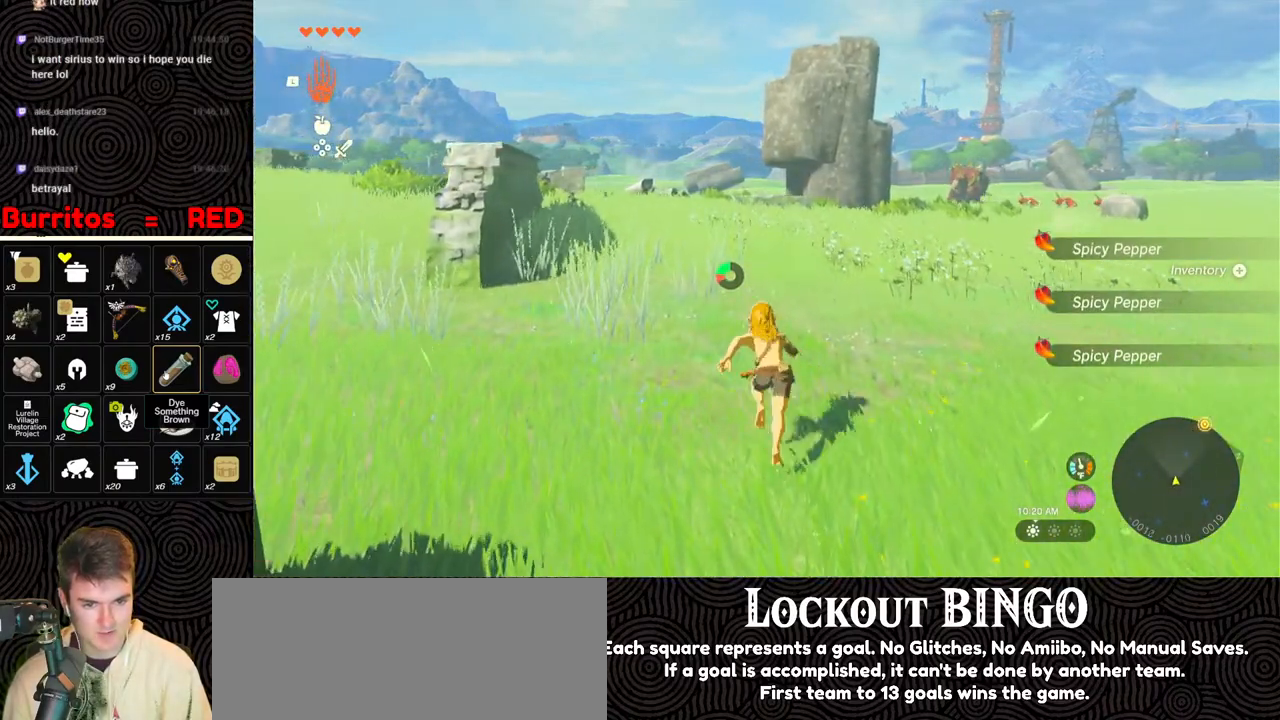
{"buttons": ["B"], "left_stick": "up", "right_stick": "center", "events": []}
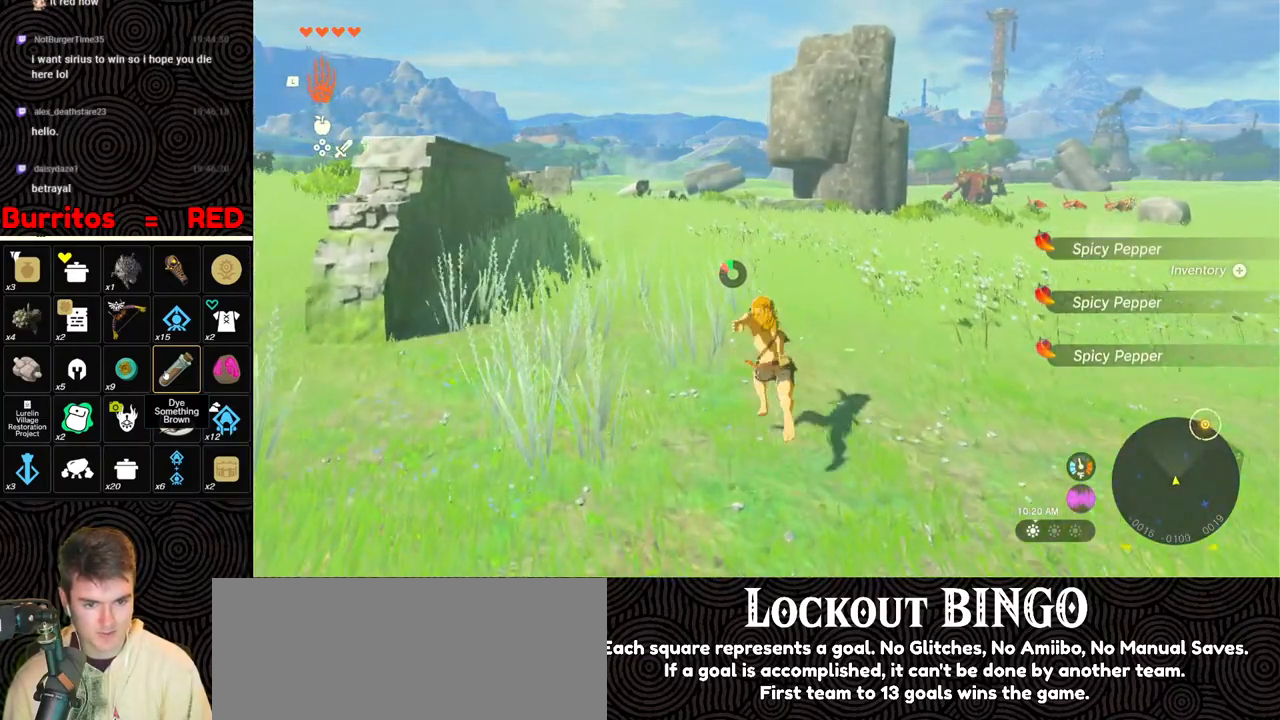
{"buttons": [], "left_stick": "up", "right_stick": "center", "events": [[217, "B", "up"]]}
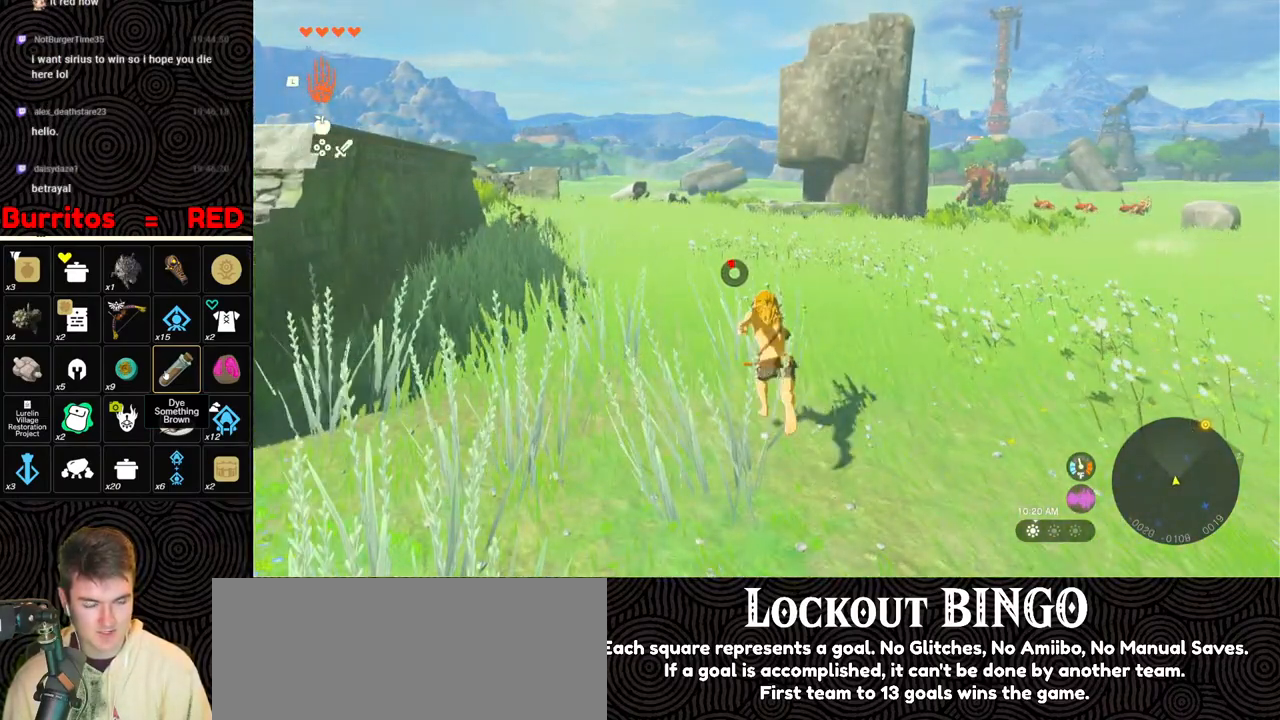
{"buttons": [], "left_stick": "up", "right_stick": "center", "events": []}
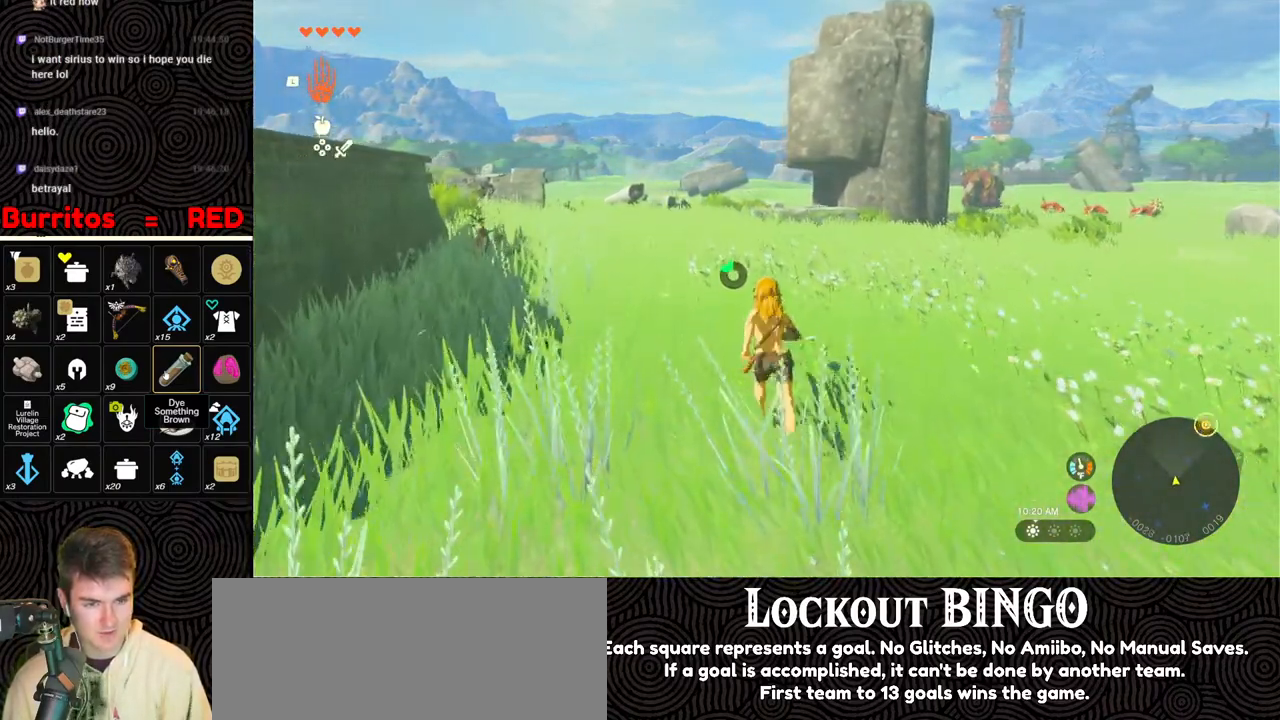
{"buttons": [], "left_stick": "up", "right_stick": "center", "events": []}
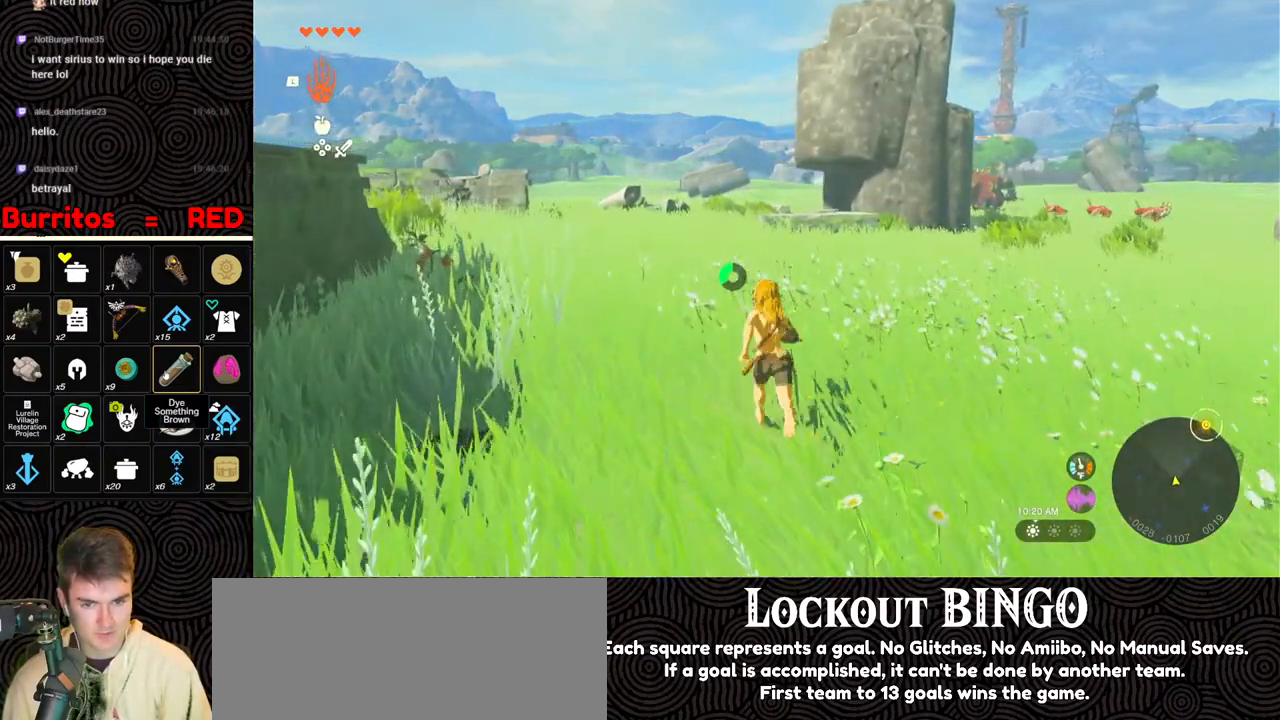
{"buttons": ["B"], "left_stick": "left", "right_stick": "center", "events": [[150, "left_stick", "up-left"], [250, "B", "down"], [400, "left_stick", "left"]]}
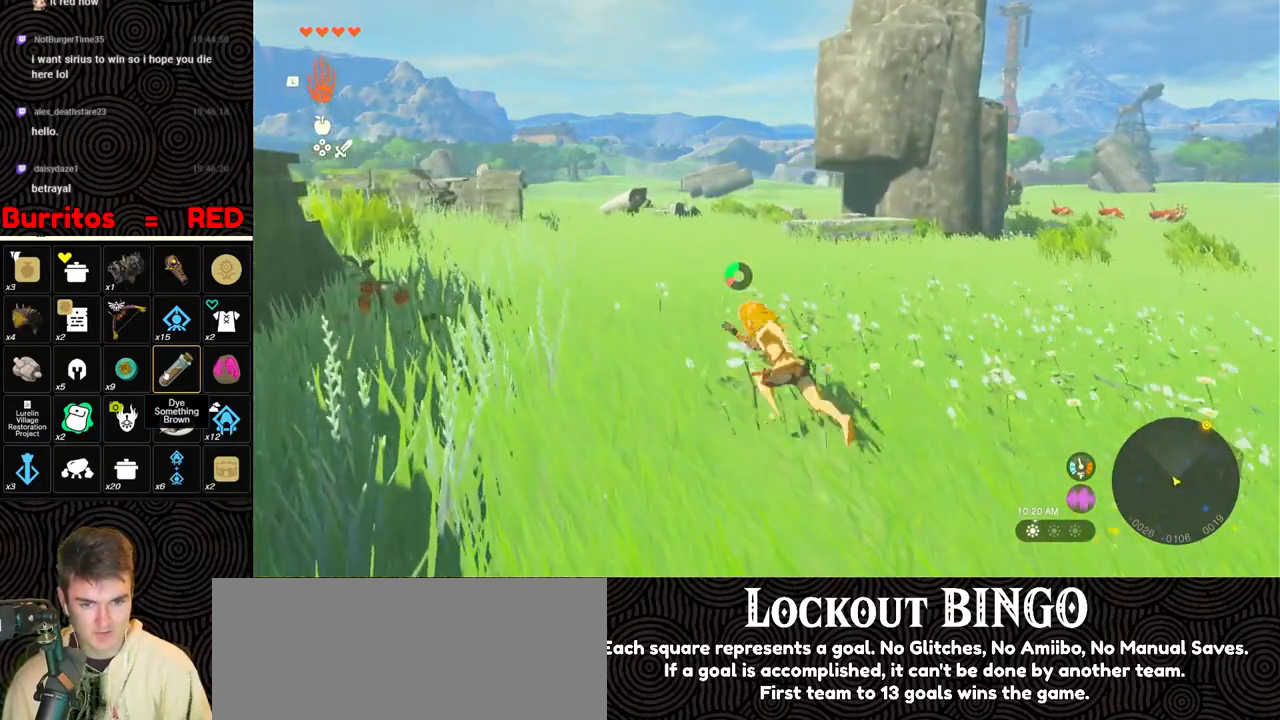
{"buttons": ["A"], "left_stick": "up-left", "right_stick": "center", "events": [[100, "B", "up"], [333, "A", "down"], [383, "A", "up"], [433, "left_stick", "up-left"], [450, "A", "down"]]}
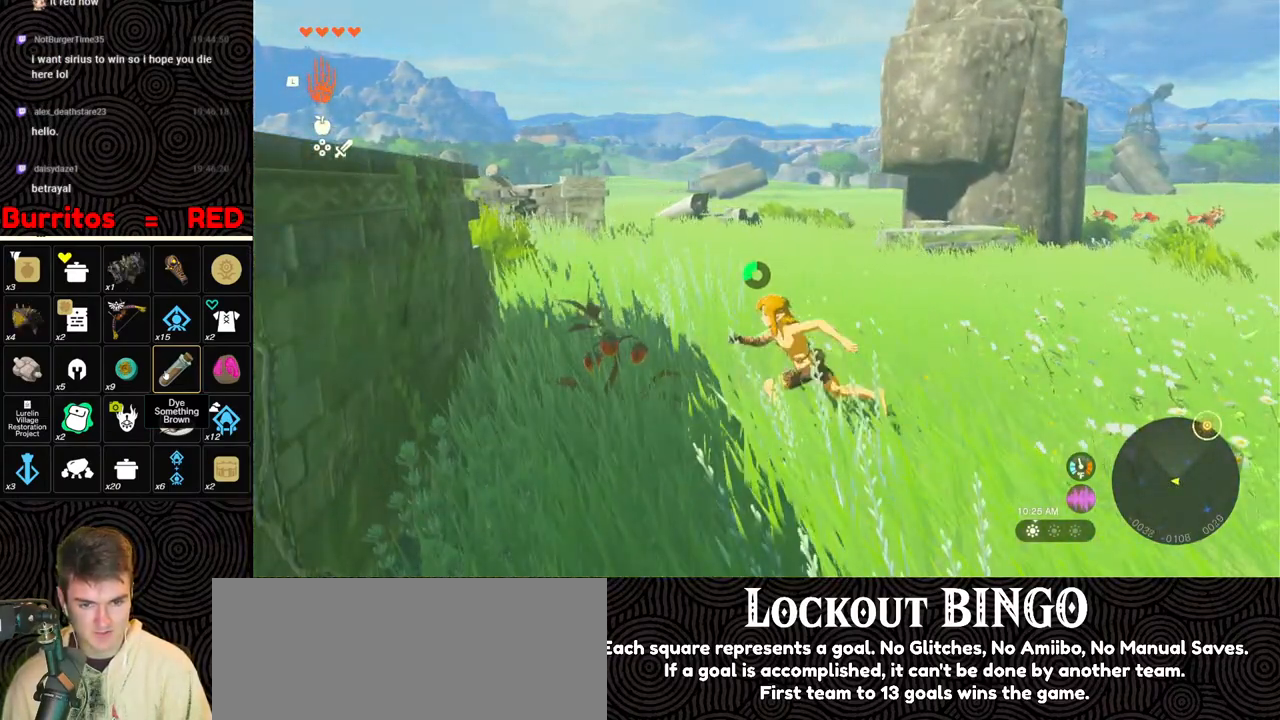
{"buttons": [], "left_stick": "up", "right_stick": "center", "events": [[33, "A", "up"], [67, "left_stick", "up"], [83, "A", "down"], [167, "A", "up"], [217, "A", "down"], [317, "A", "up"], [367, "A", "down"], [450, "A", "up"]]}
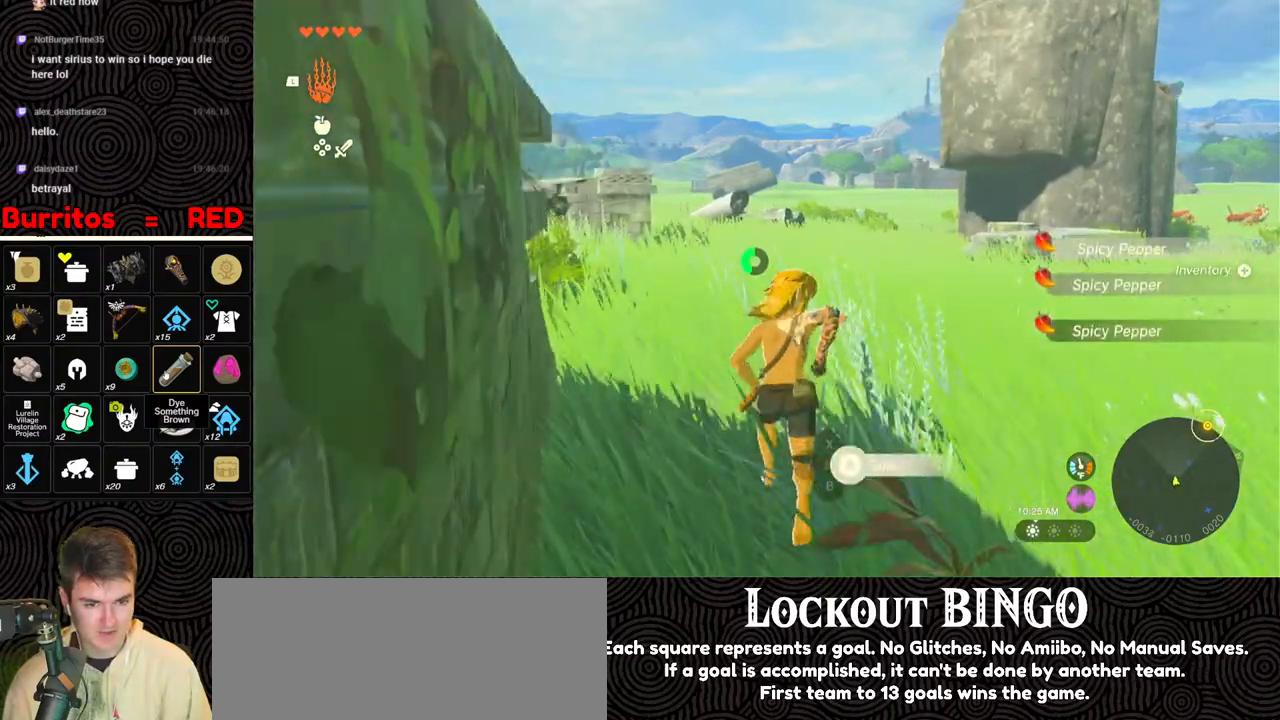
{"buttons": ["B"], "left_stick": "up", "right_stick": "center", "events": [[250, "B", "down"]]}
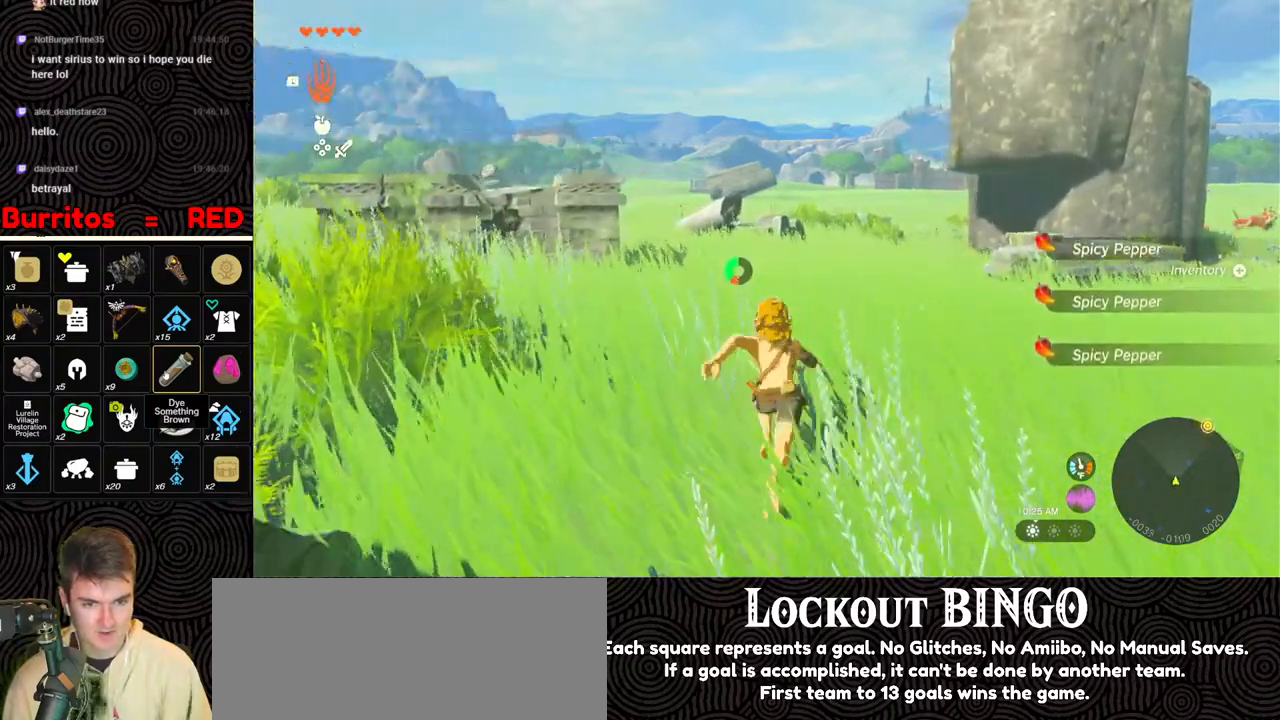
{"buttons": ["B"], "left_stick": "up", "right_stick": "center", "events": []}
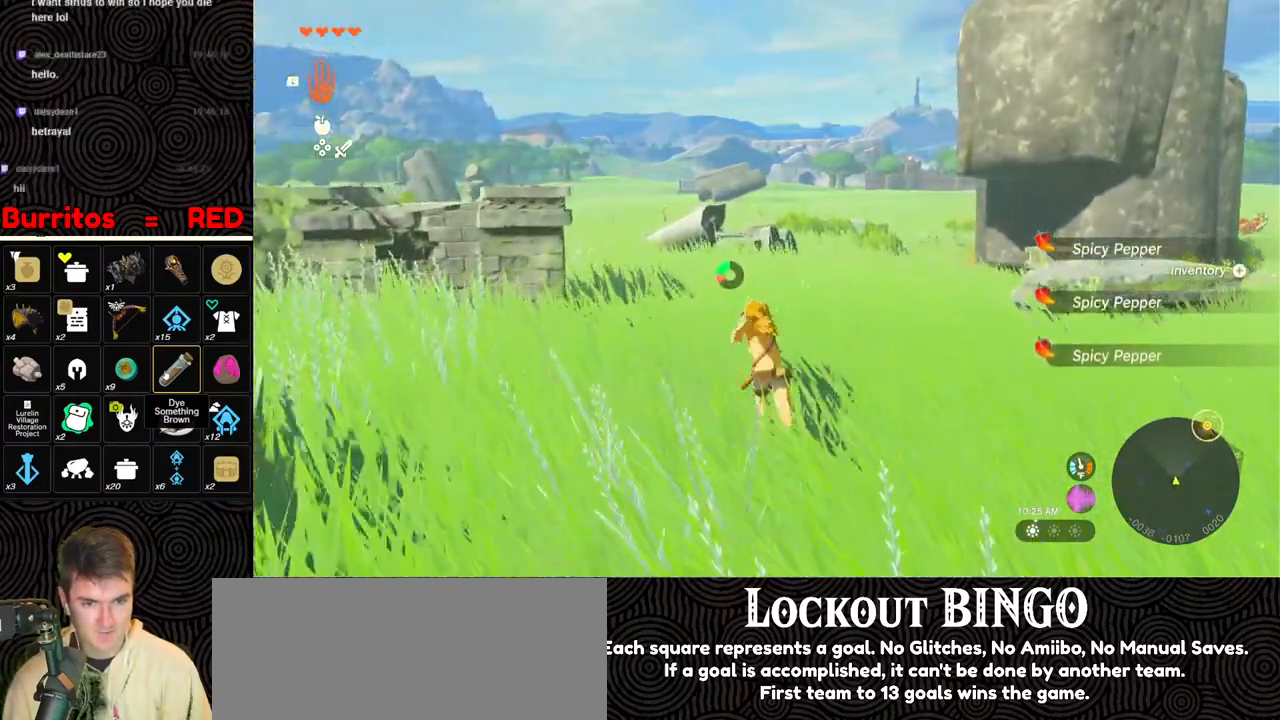
{"buttons": ["B"], "left_stick": "up", "right_stick": "center", "events": []}
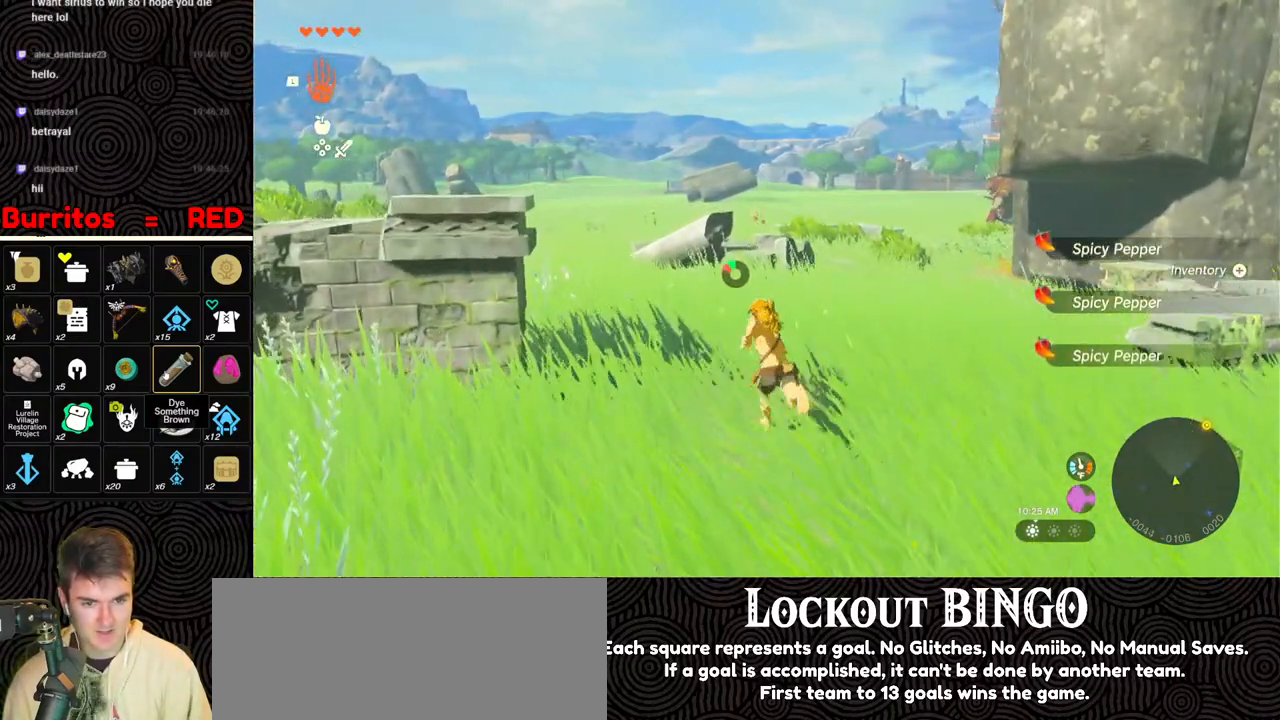
{"buttons": [], "left_stick": "up", "right_stick": "down", "events": [[267, "right_stick", "down"], [300, "B", "up"]]}
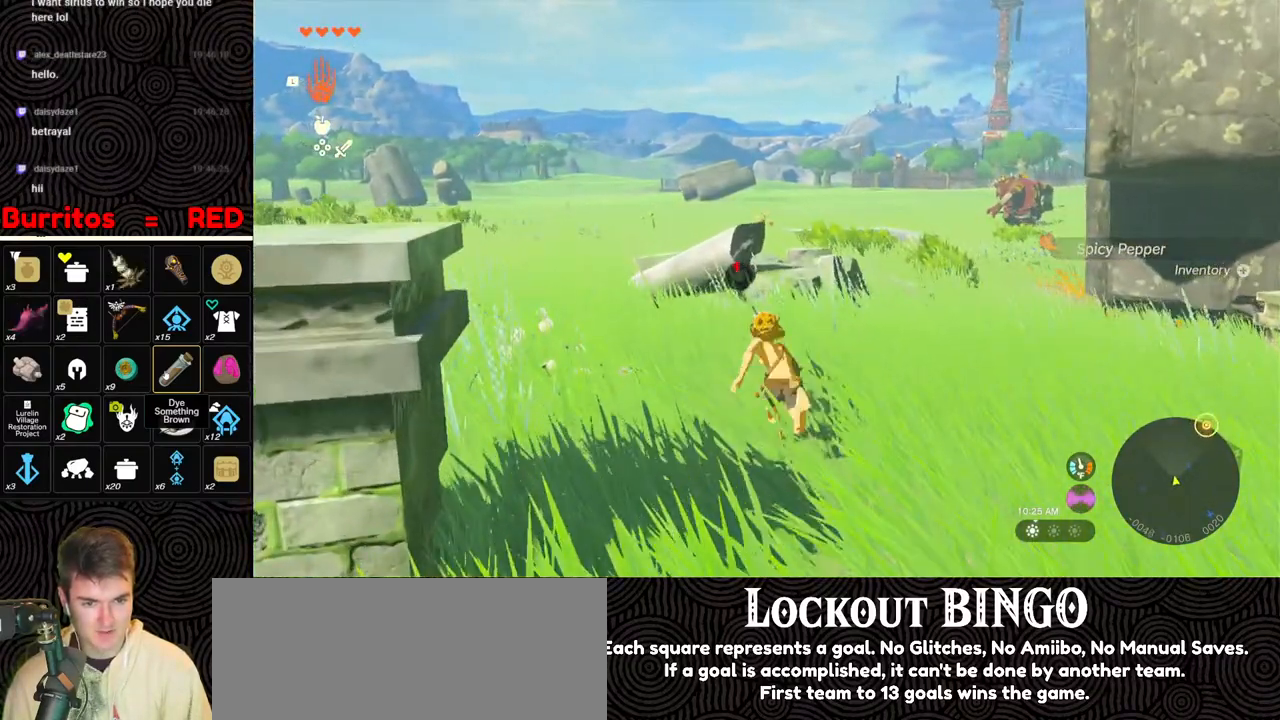
{"buttons": [], "left_stick": "up-left", "right_stick": "down-right", "events": [[183, "right_stick", "down-right"], [300, "left_stick", "up-left"]]}
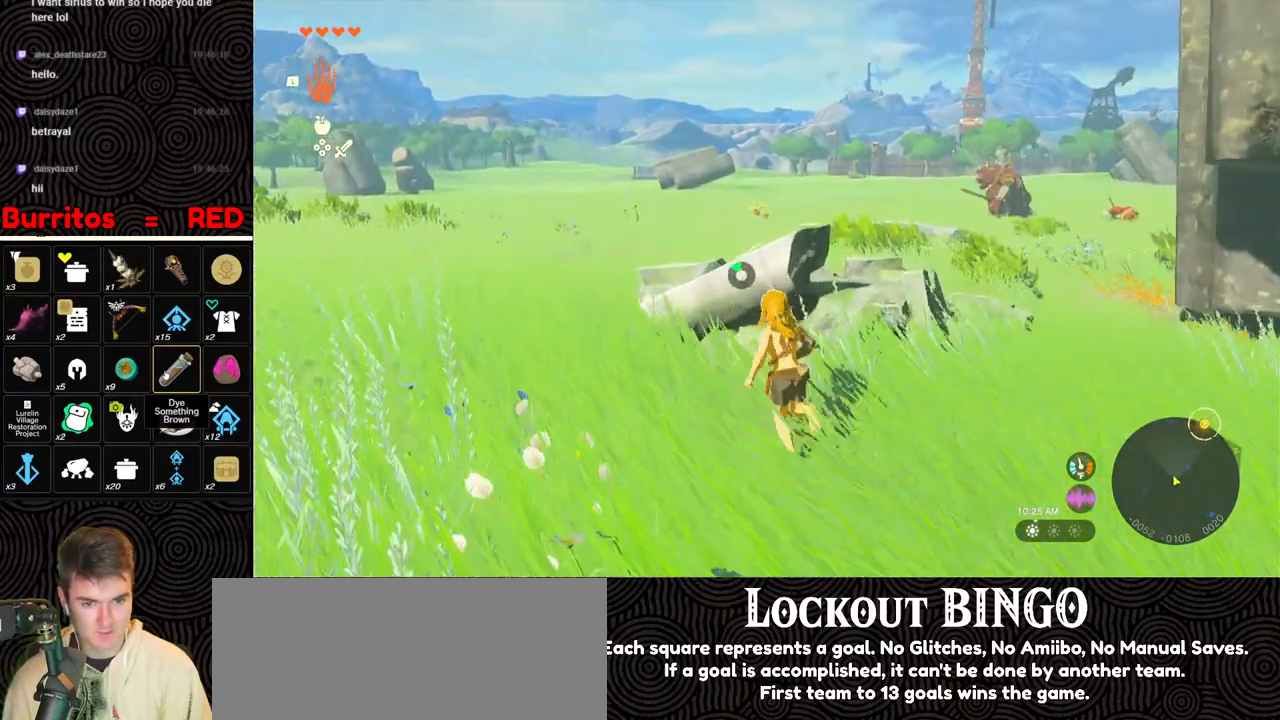
{"buttons": [], "left_stick": "up-left", "right_stick": "down-right", "events": []}
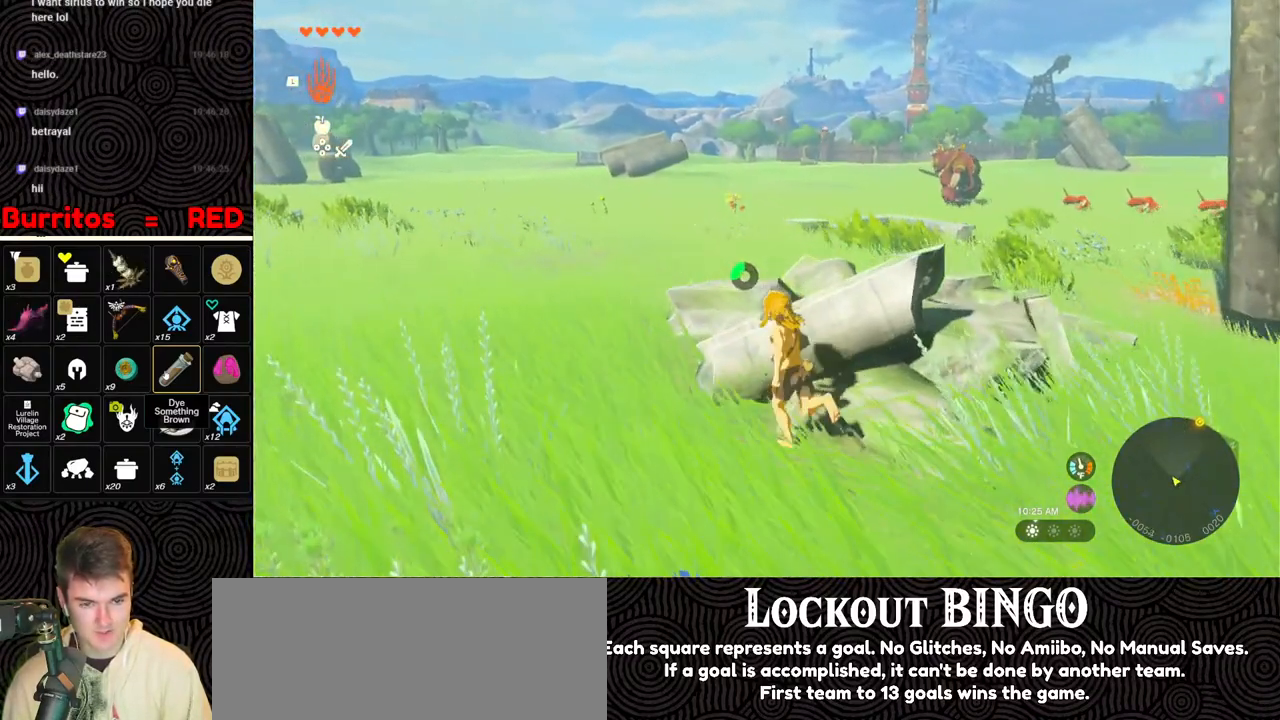
{"buttons": [], "left_stick": "up", "right_stick": "down-right", "events": [[300, "left_stick", "up"]]}
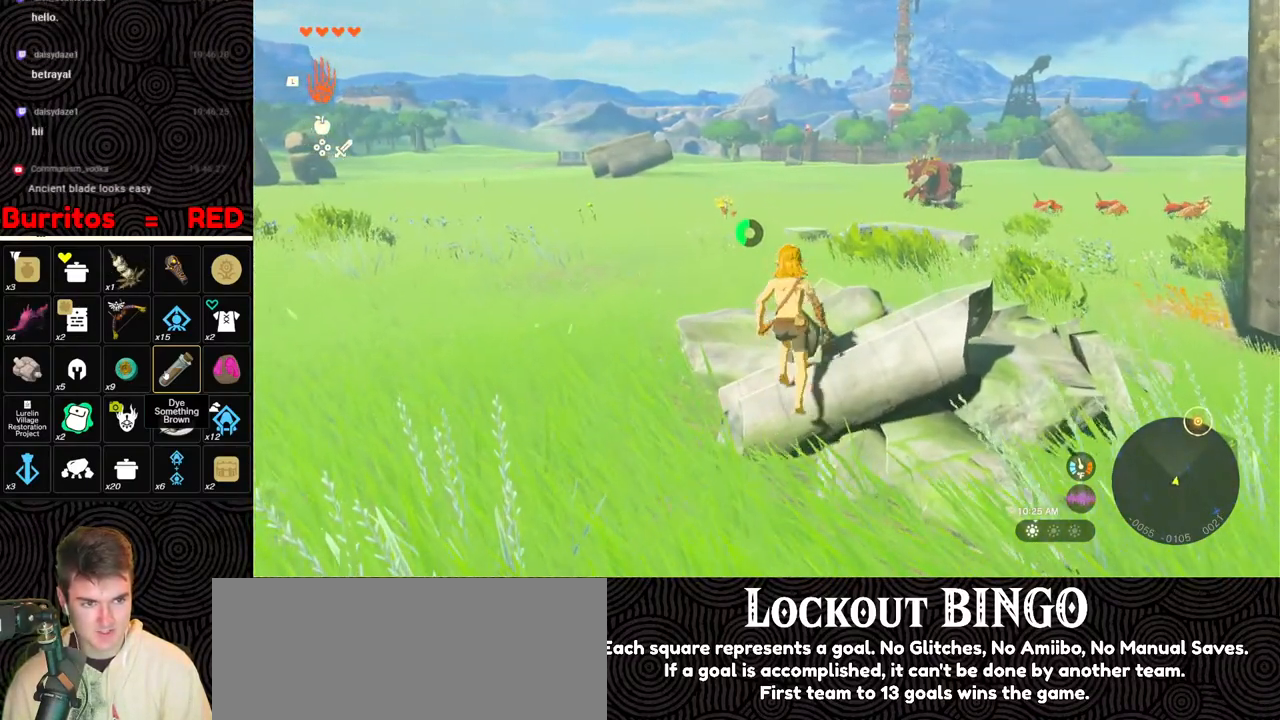
{"buttons": [], "left_stick": "up", "right_stick": "down-right", "events": []}
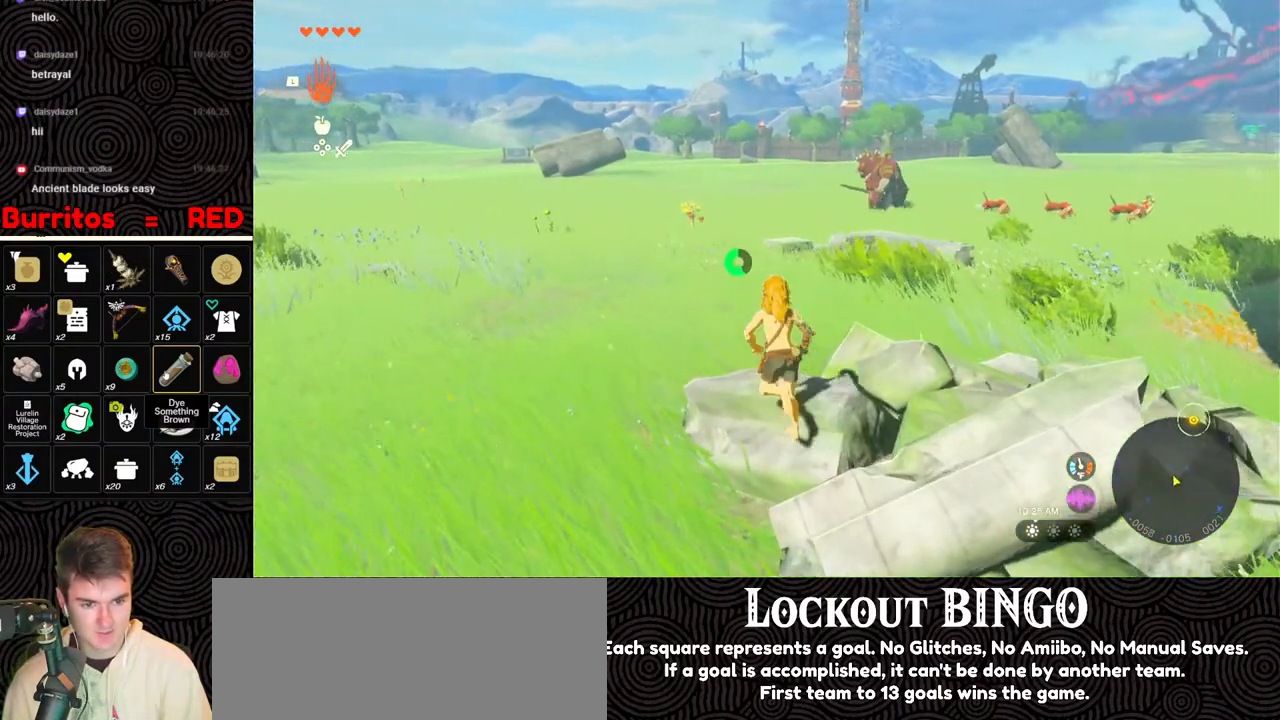
{"buttons": ["B"], "left_stick": "up", "right_stick": "down-right", "events": [[17, "B", "down"]]}
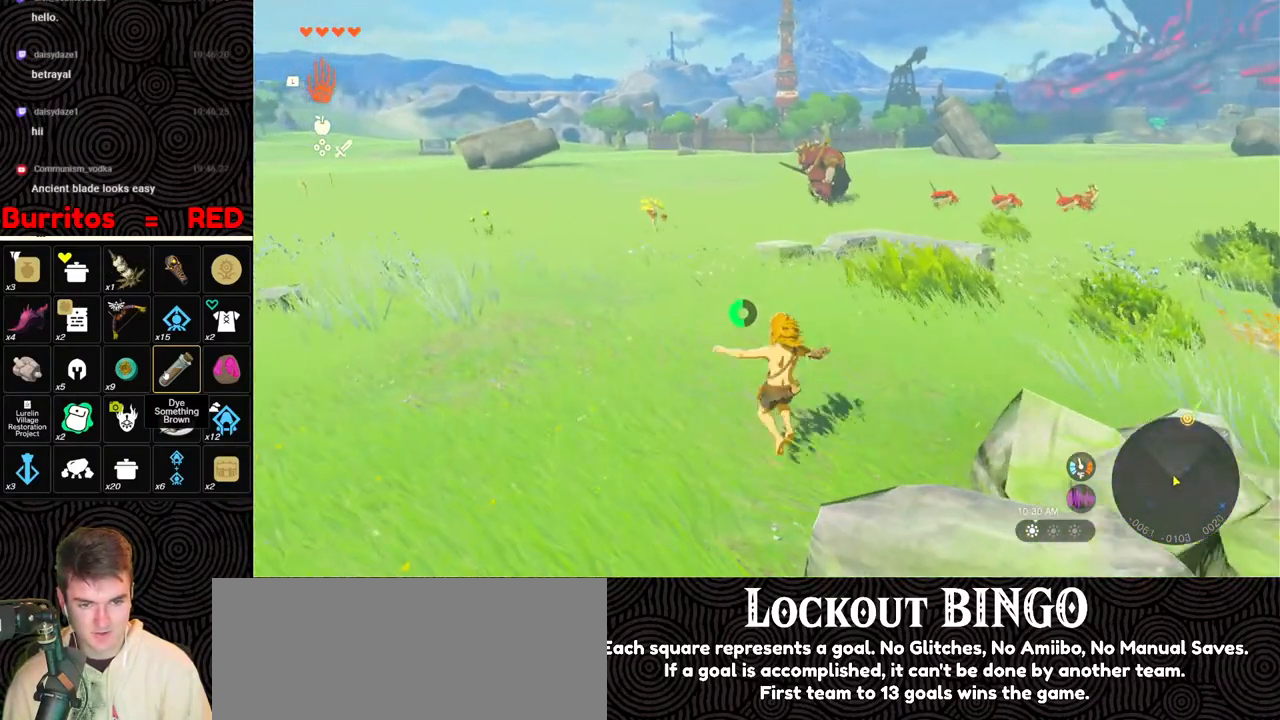
{"buttons": ["B"], "left_stick": "up", "right_stick": "center", "events": [[50, "right_stick", "center"]]}
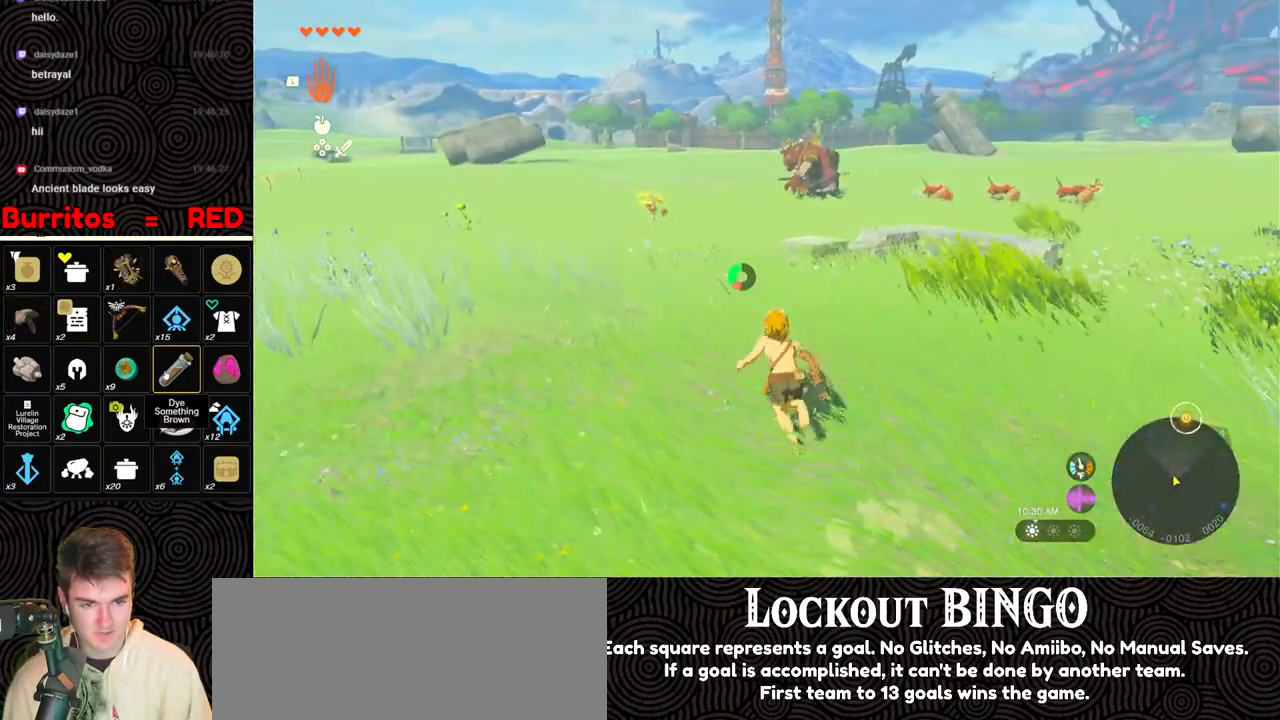
{"buttons": ["B"], "left_stick": "up", "right_stick": "center", "events": []}
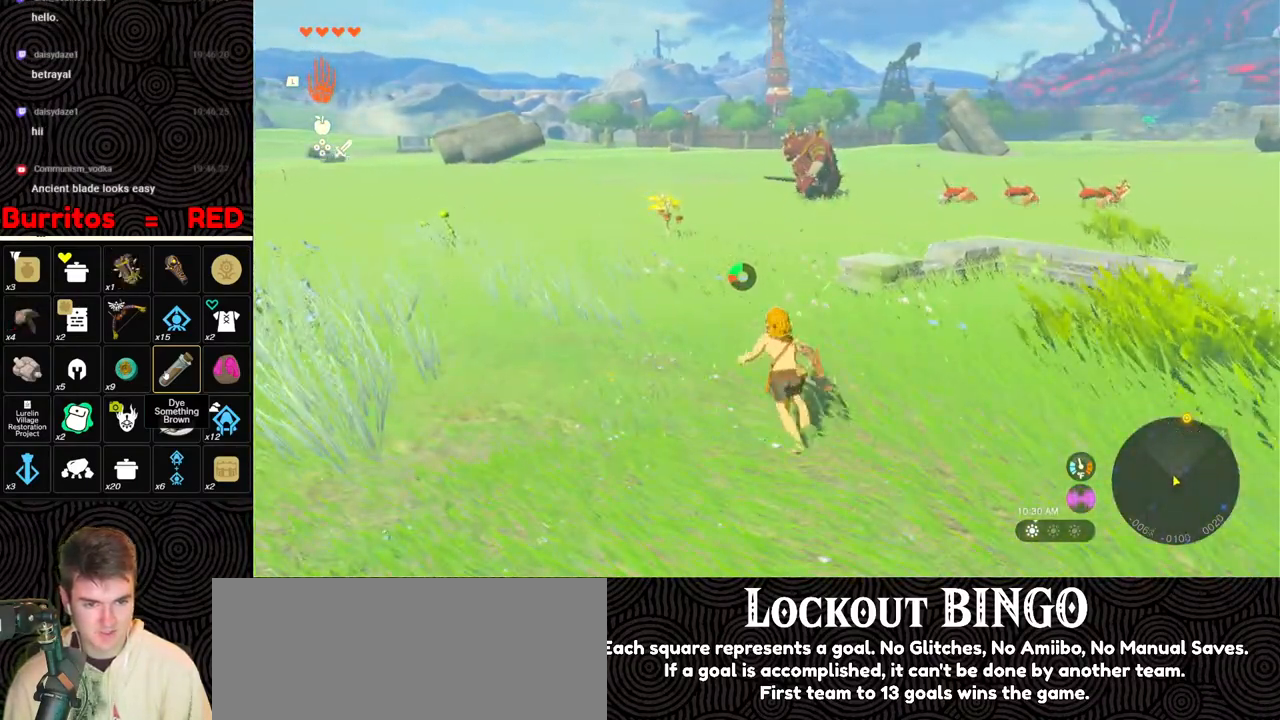
{"buttons": [], "left_stick": "up", "right_stick": "center", "events": [[300, "B", "up"]]}